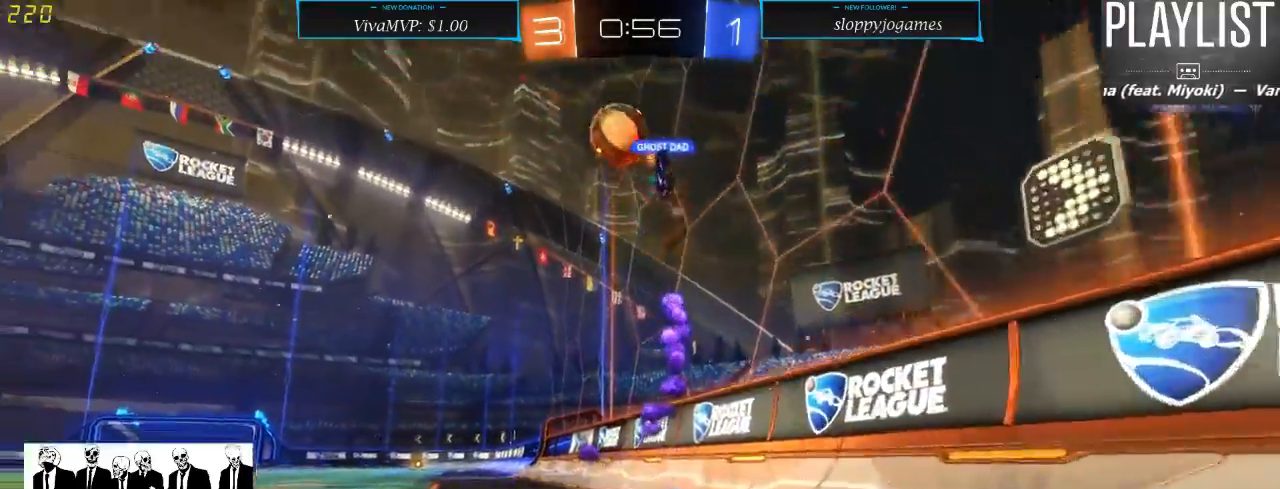
Gameplay with a controller (Xbox layout); each line is a JSON object with the inputs held at the frame after it (dt_ms = milliseconds from this image to that frame). "events" lists button and stick changes between this image and that frame as [ms after this image, input, new state], when the widget could be followed in between. Not read: L3 R3.
{"dt_ms": 500, "buttons": ["R2"], "left_stick": "left", "right_stick": "center", "events": [[133, "L2", "up"], [133, "R2", "down"], [133, "left_stick", "left"]]}
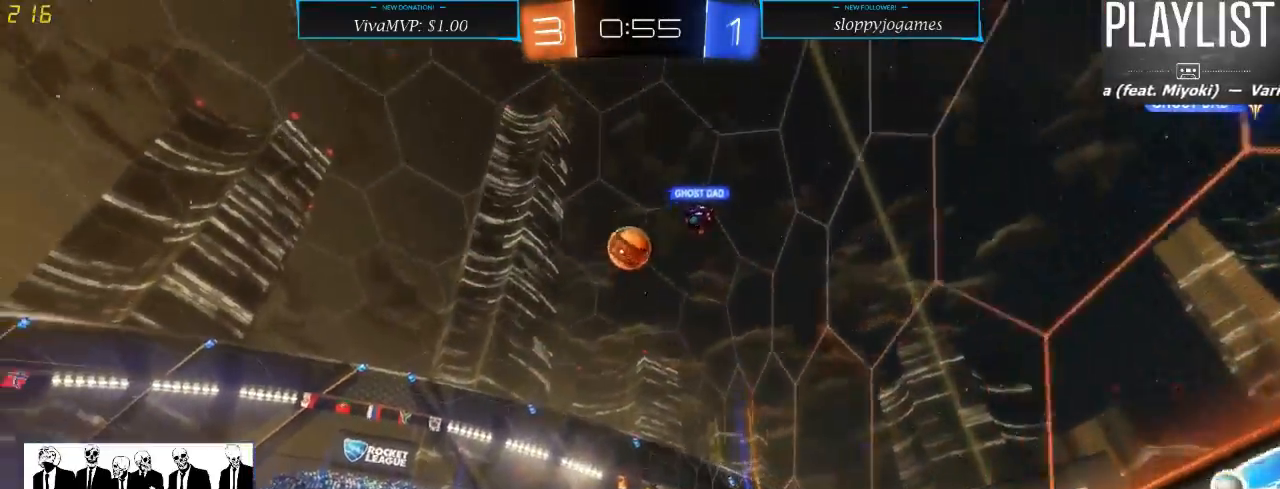
{"dt_ms": 500, "buttons": ["R1", "R2"], "left_stick": "right", "right_stick": "center", "events": [[183, "left_stick", "center"], [250, "left_stick", "right"], [500, "R1", "down"]]}
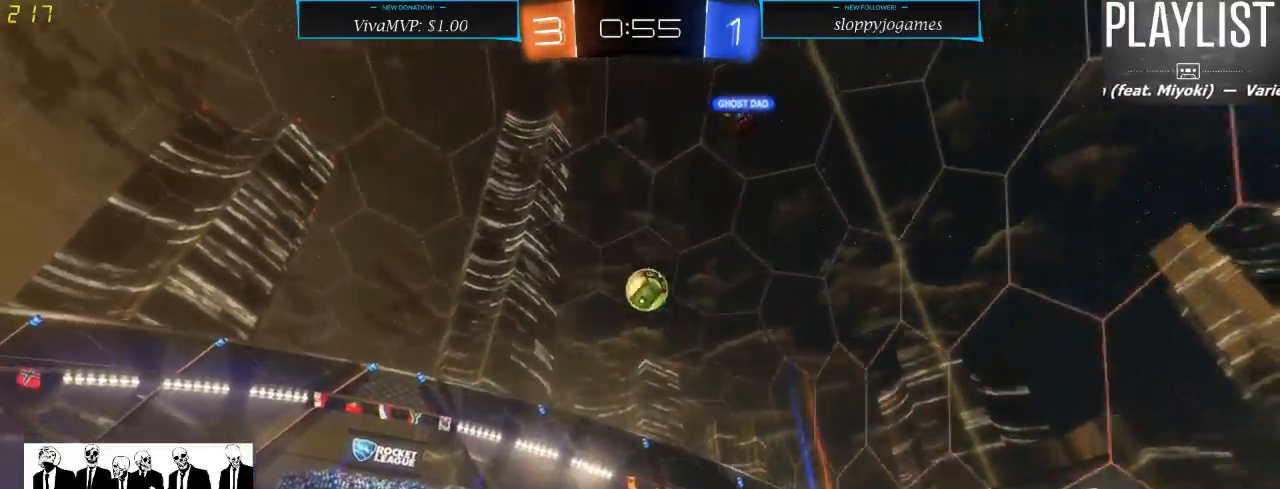
{"dt_ms": 500, "buttons": ["R1", "R2"], "left_stick": "right", "right_stick": "center", "events": [[100, "left_stick", "center"], [367, "left_stick", "right"]]}
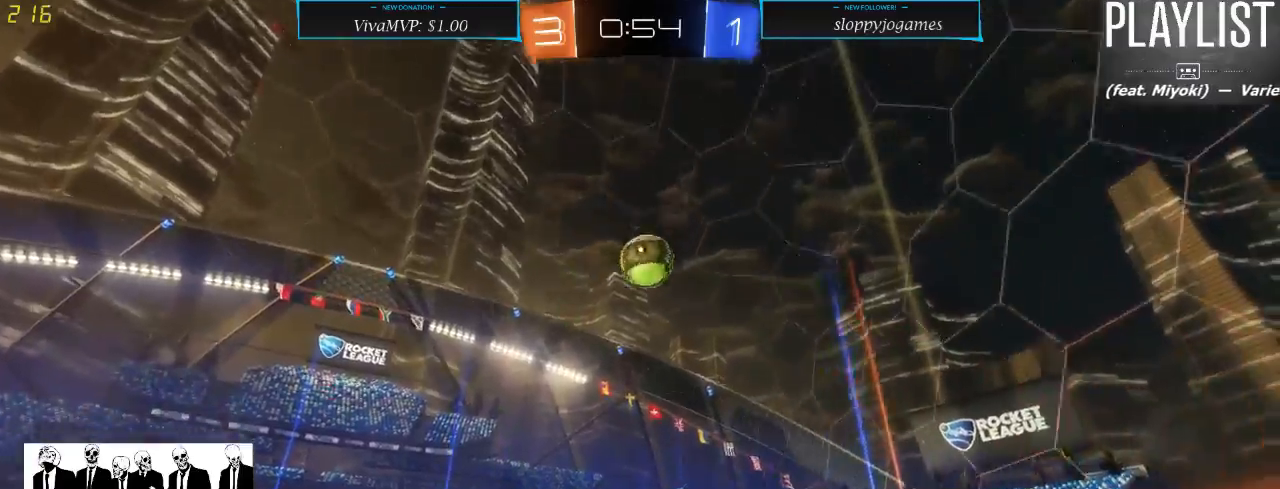
{"dt_ms": 500, "buttons": ["R1", "R2"], "left_stick": "center", "right_stick": "center", "events": [[33, "left_stick", "center"], [183, "left_stick", "right"], [283, "left_stick", "center"], [350, "left_stick", "right"], [417, "left_stick", "center"]]}
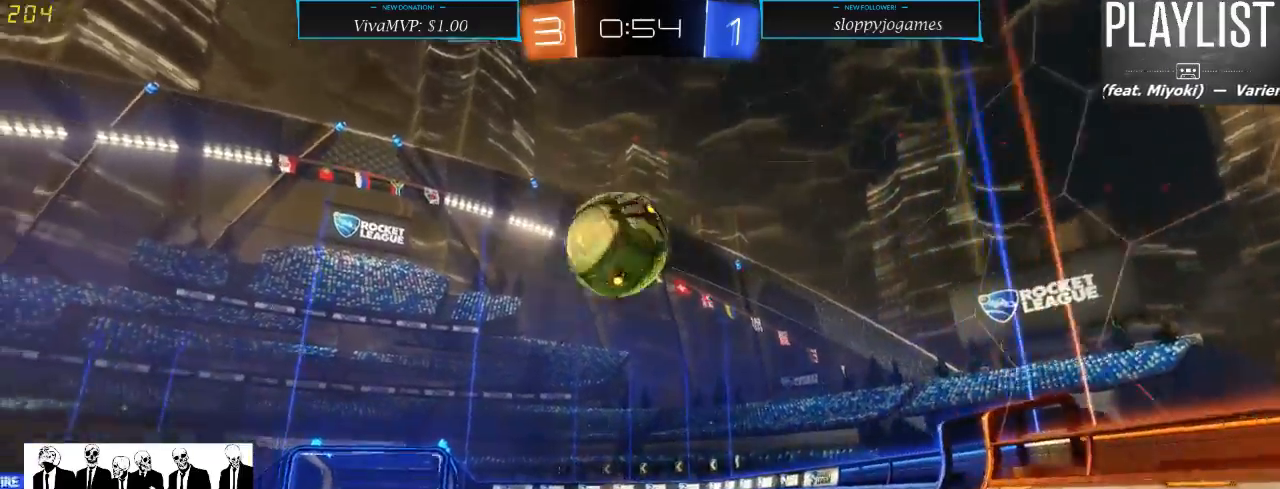
{"dt_ms": 500, "buttons": [], "left_stick": "center", "right_stick": "center", "events": [[17, "left_stick", "down-left"], [50, "A", "down"], [150, "A", "up"], [150, "left_stick", "left"], [217, "A", "down"], [317, "A", "up"], [317, "R1", "up"], [417, "R2", "up"], [417, "left_stick", "center"]]}
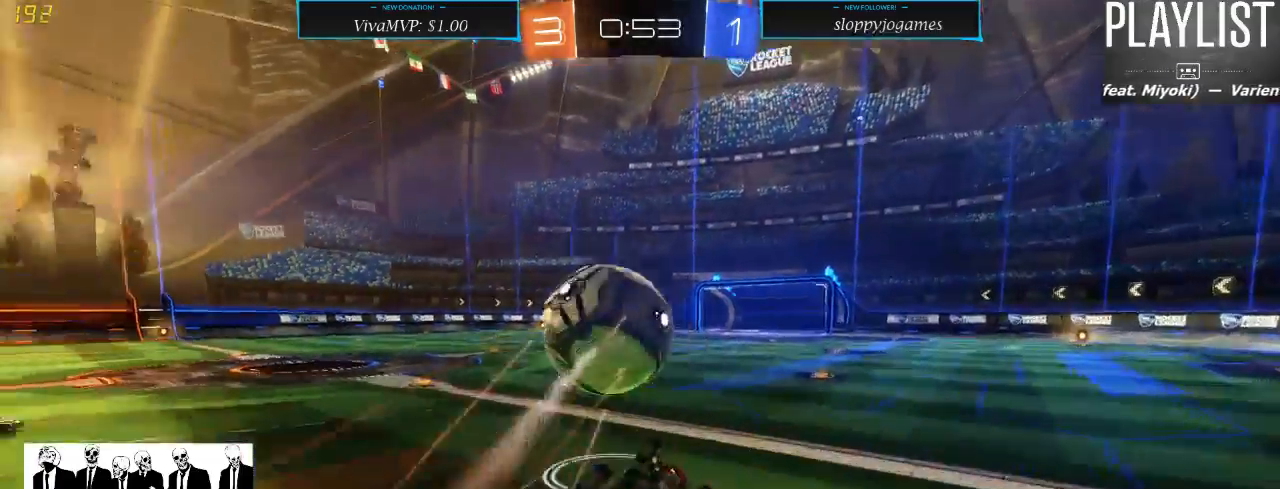
{"dt_ms": 500, "buttons": ["R2"], "left_stick": "center", "right_stick": "center", "events": [[233, "R2", "down"]]}
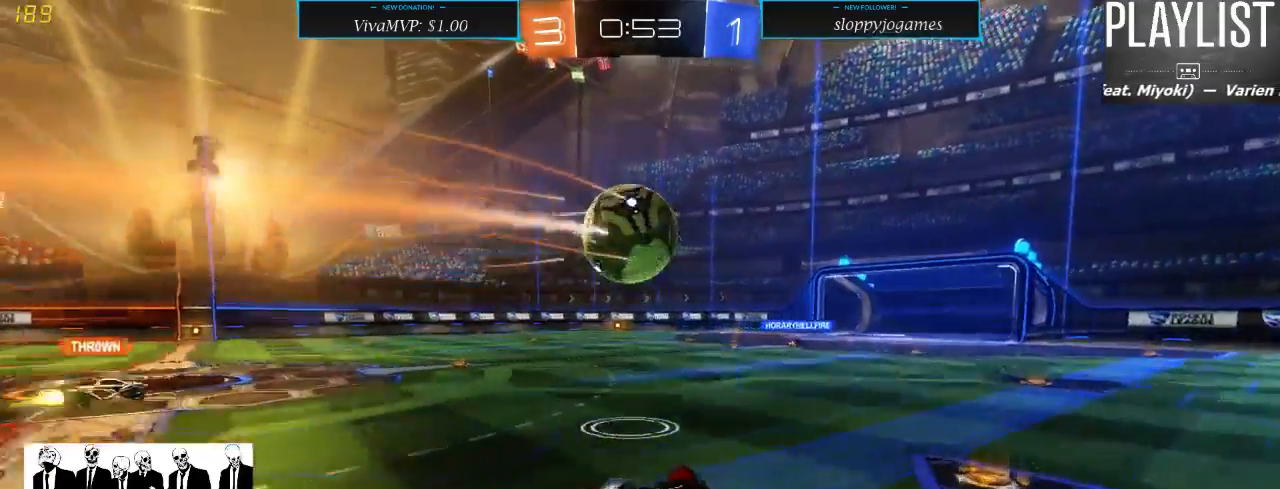
{"dt_ms": 500, "buttons": ["X", "R2"], "left_stick": "left", "right_stick": "center", "events": [[267, "left_stick", "left"], [433, "X", "down"]]}
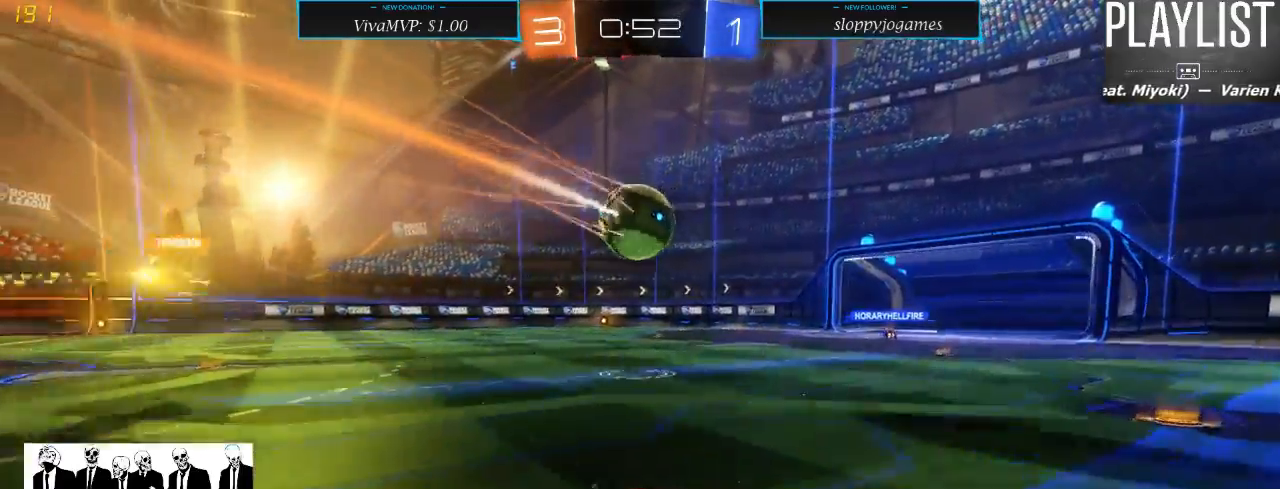
{"dt_ms": 500, "buttons": ["R2"], "left_stick": "left", "right_stick": "center", "events": [[50, "X", "up"]]}
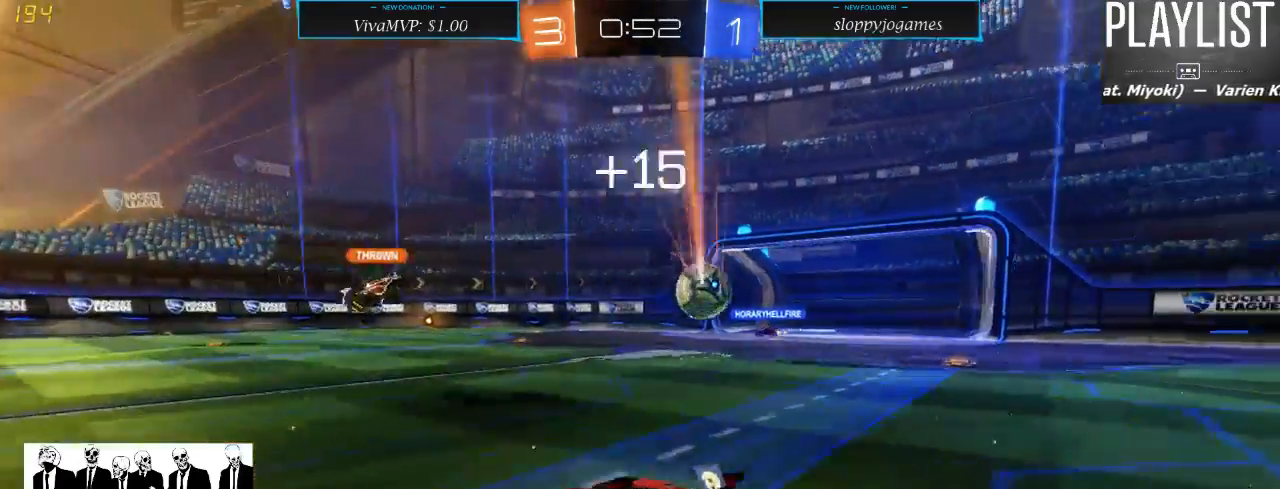
{"dt_ms": 500, "buttons": ["R2"], "left_stick": "up", "right_stick": "center", "events": [[167, "A", "down"], [167, "left_stick", "up"], [250, "A", "up"], [300, "A", "down"], [333, "A", "up"]]}
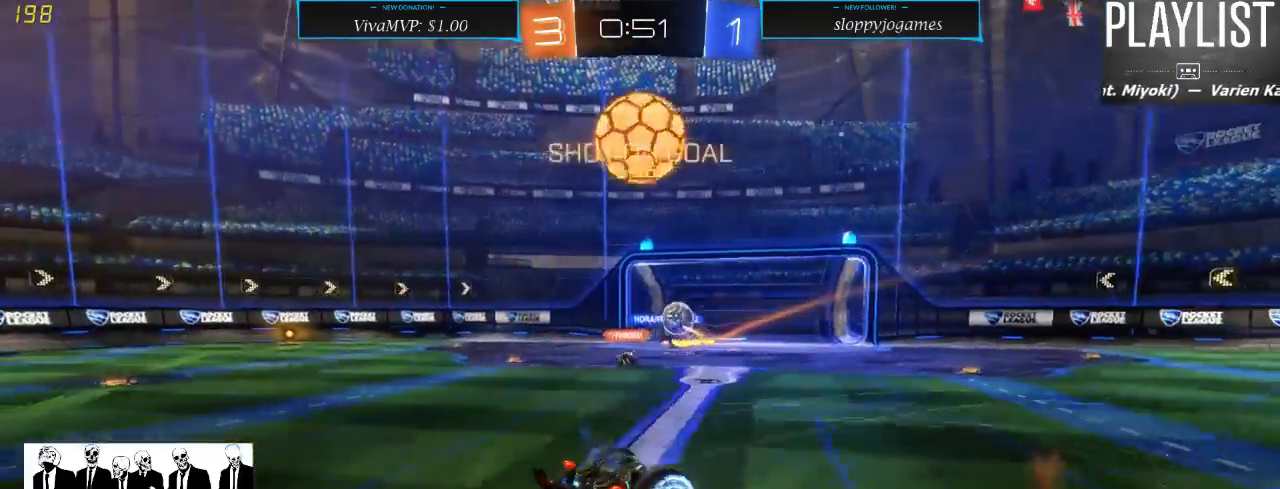
{"dt_ms": 500, "buttons": ["R2"], "left_stick": "center", "right_stick": "center", "events": [[83, "left_stick", "center"]]}
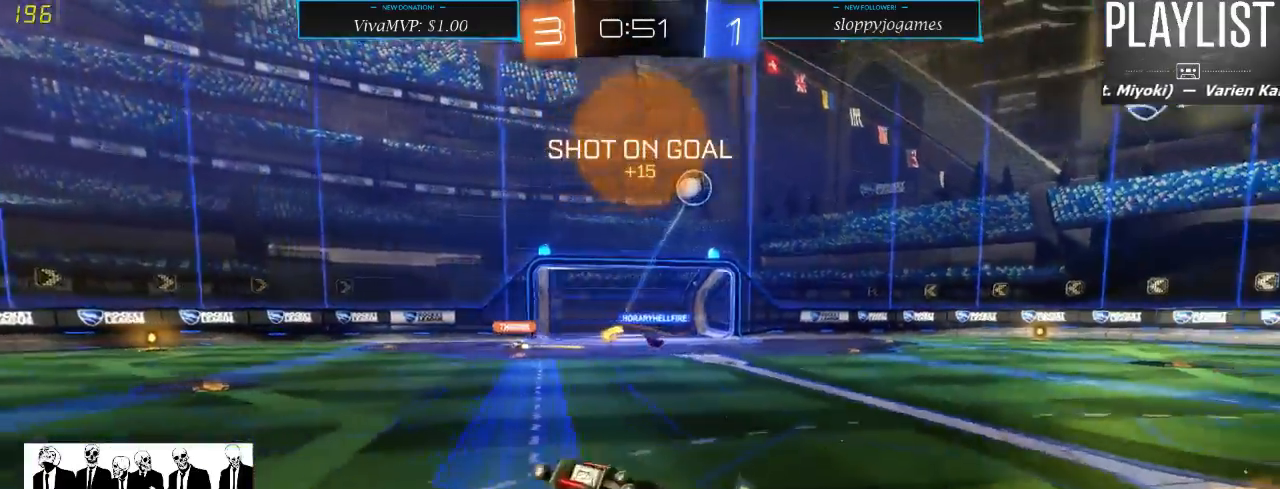
{"dt_ms": 500, "buttons": ["R2"], "left_stick": "left", "right_stick": "center", "events": [[233, "left_stick", "left"]]}
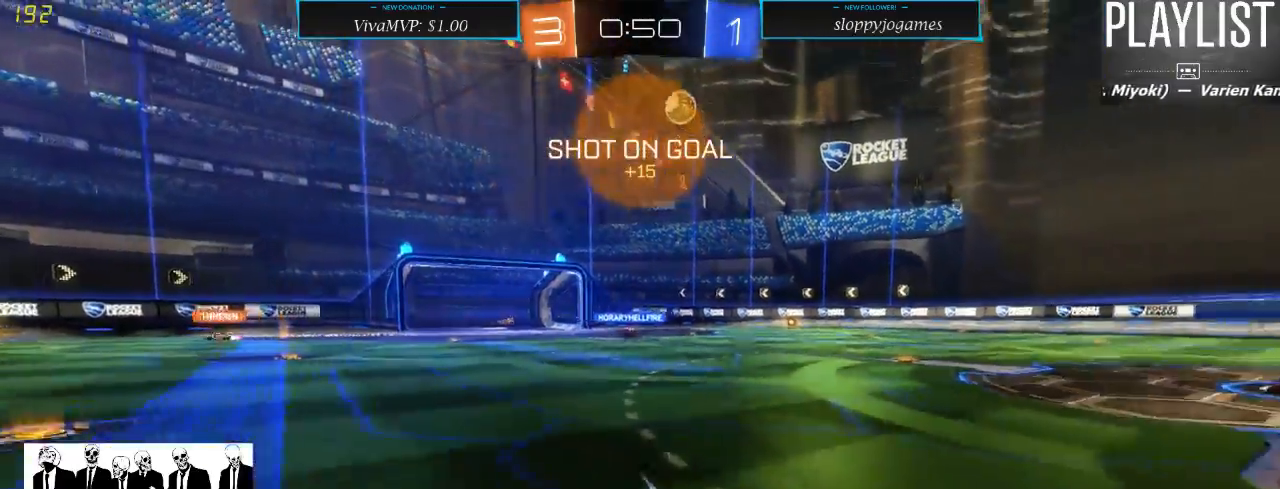
{"dt_ms": 500, "buttons": ["R2"], "left_stick": "left", "right_stick": "center", "events": []}
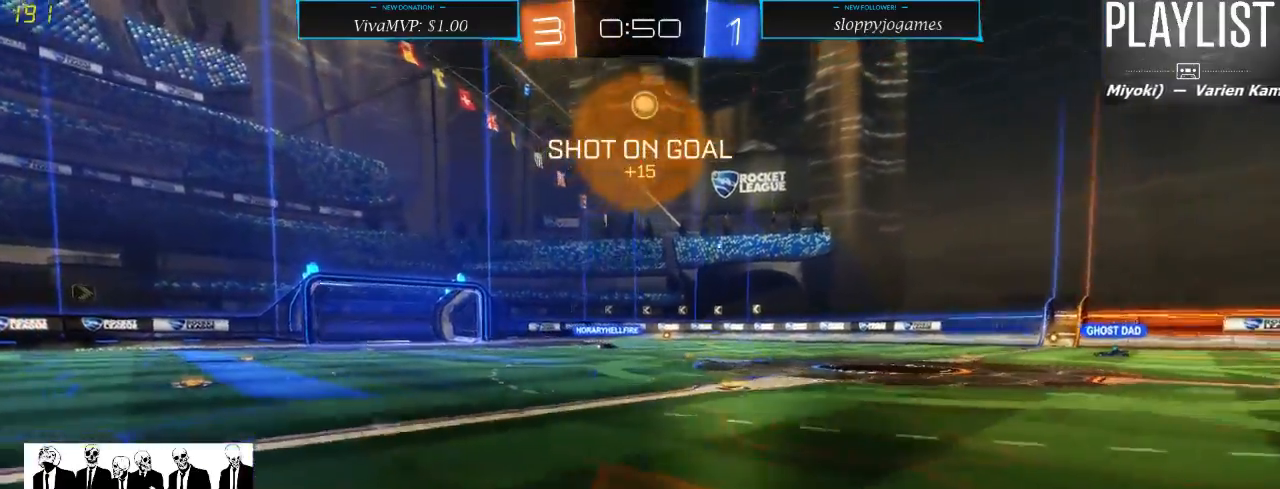
{"dt_ms": 500, "buttons": ["R2"], "left_stick": "right", "right_stick": "center", "events": [[283, "left_stick", "center"], [350, "left_stick", "right"]]}
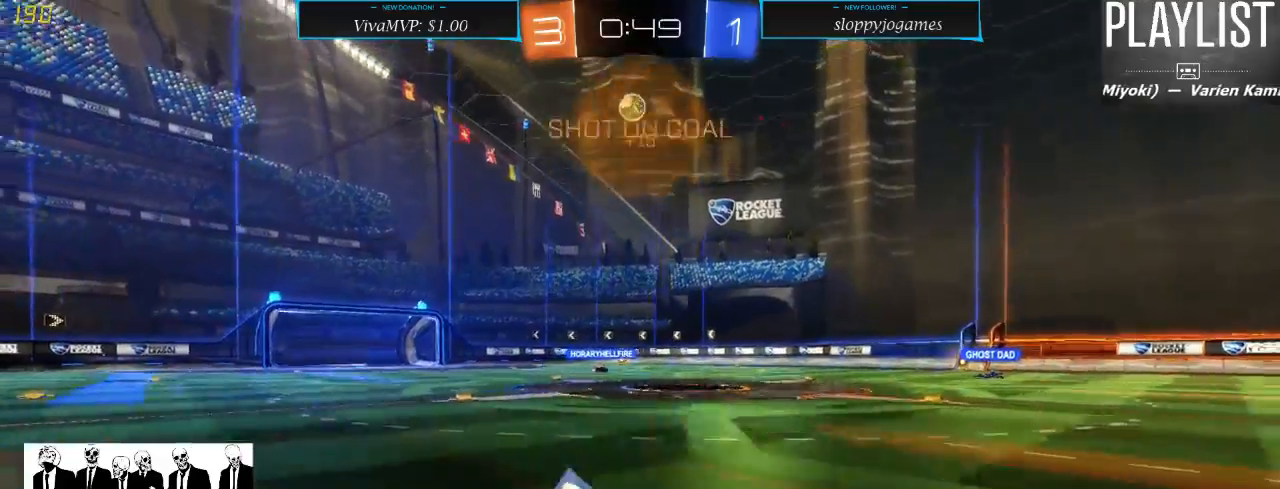
{"dt_ms": 500, "buttons": ["R2"], "left_stick": "center", "right_stick": "center", "events": [[183, "left_stick", "center"]]}
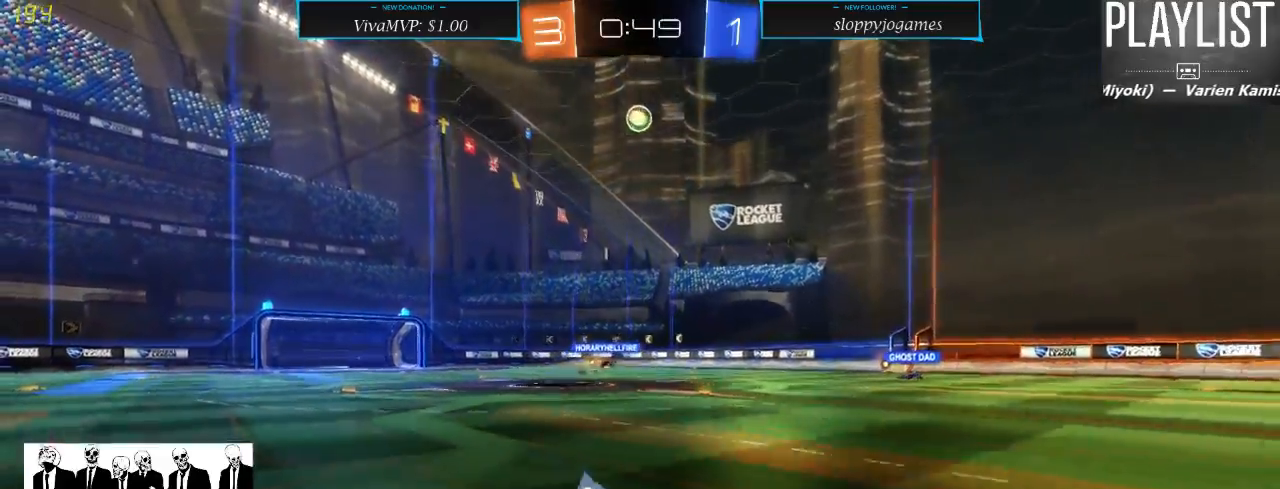
{"dt_ms": 500, "buttons": ["R2"], "left_stick": "center", "right_stick": "center", "events": [[83, "left_stick", "right"], [283, "left_stick", "center"]]}
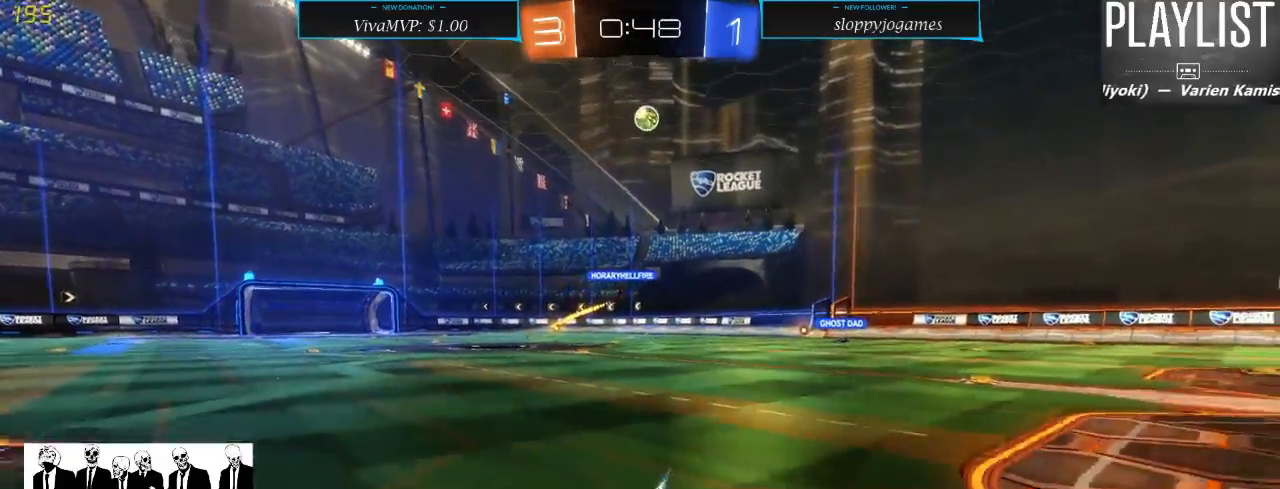
{"dt_ms": 500, "buttons": ["R2"], "left_stick": "left", "right_stick": "center", "events": [[50, "left_stick", "left"]]}
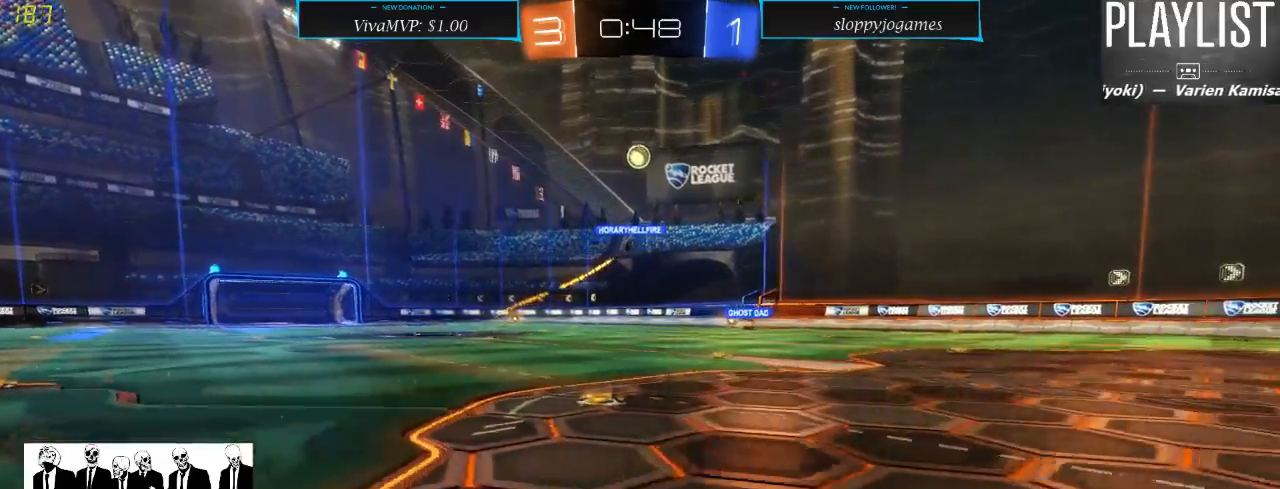
{"dt_ms": 500, "buttons": ["R2"], "left_stick": "down-left", "right_stick": "center", "events": [[17, "left_stick", "center"], [317, "left_stick", "left"], [417, "left_stick", "down-left"]]}
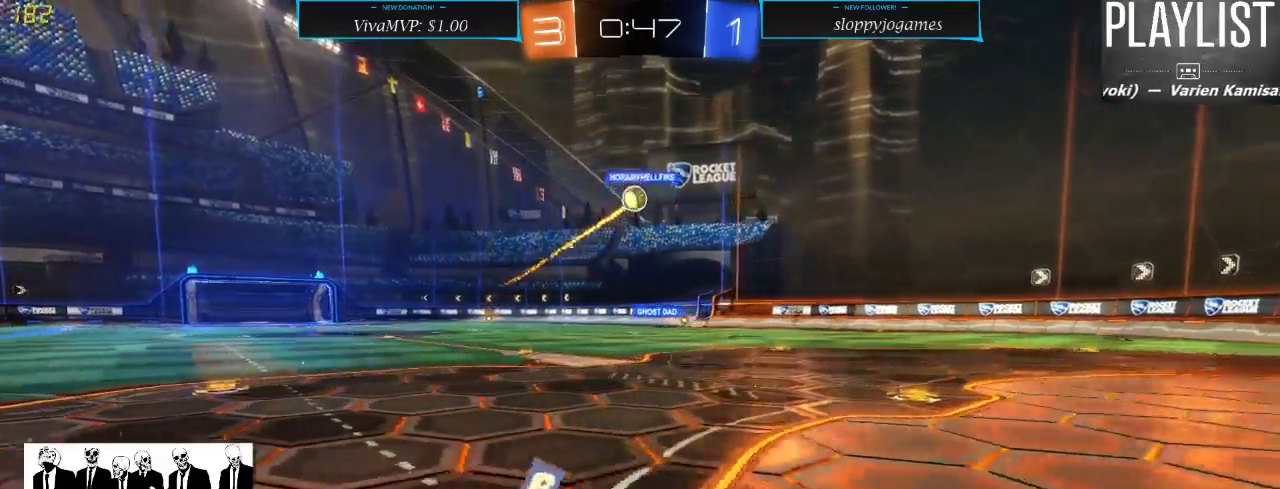
{"dt_ms": 1000, "buttons": ["A", "R1", "R2"], "left_stick": "down", "right_stick": "center", "events": [[17, "R2", "up"], [67, "L2", "down"], [100, "left_stick", "center"], [250, "L2", "up"], [250, "R2", "down"], [483, "left_stick", "left"], [683, "left_stick", "center"], [750, "R1", "down"], [750, "left_stick", "down"], [817, "A", "down"]]}
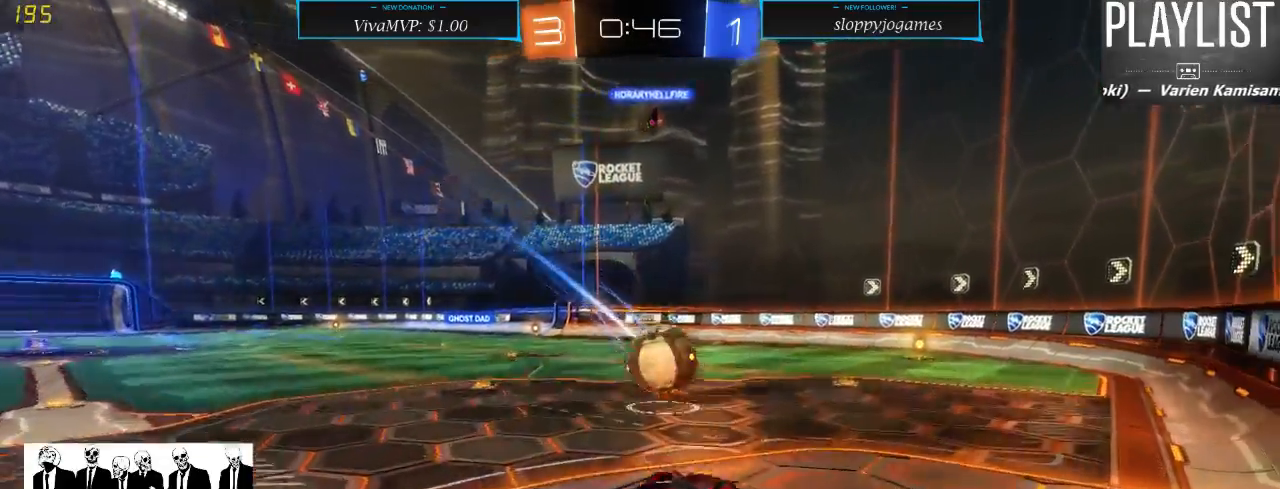
{"dt_ms": 500, "buttons": ["R2"], "left_stick": "up", "right_stick": "center", "events": [[67, "left_stick", "center"], [100, "A", "up"], [167, "left_stick", "up"], [267, "A", "down"], [400, "A", "up"], [433, "R1", "up"]]}
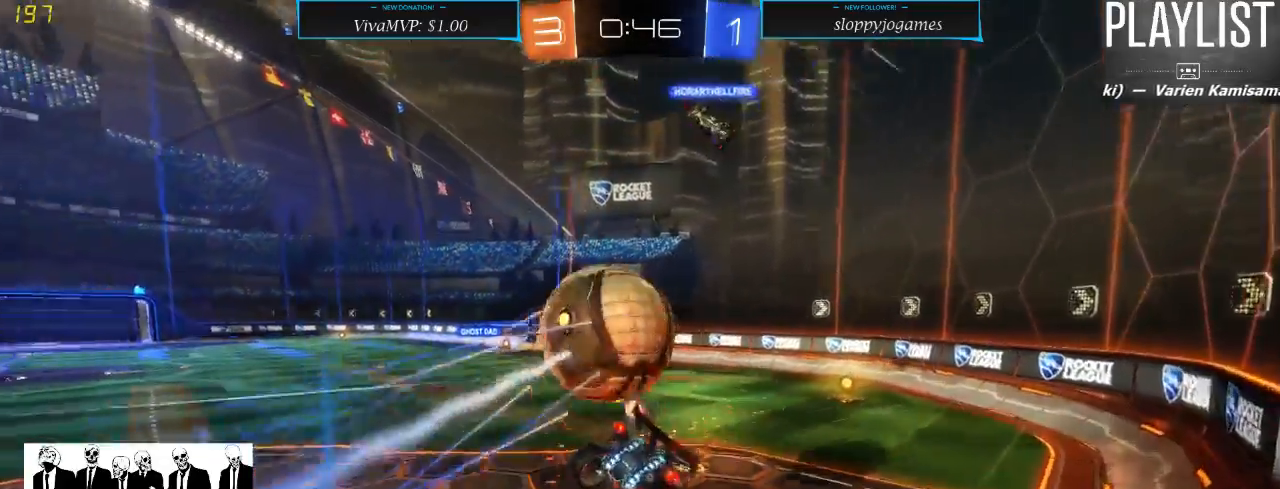
{"dt_ms": 500, "buttons": ["X", "R2"], "left_stick": "left", "right_stick": "center", "events": [[33, "R2", "up"], [233, "R2", "down"], [400, "left_stick", "left"], [500, "X", "down"]]}
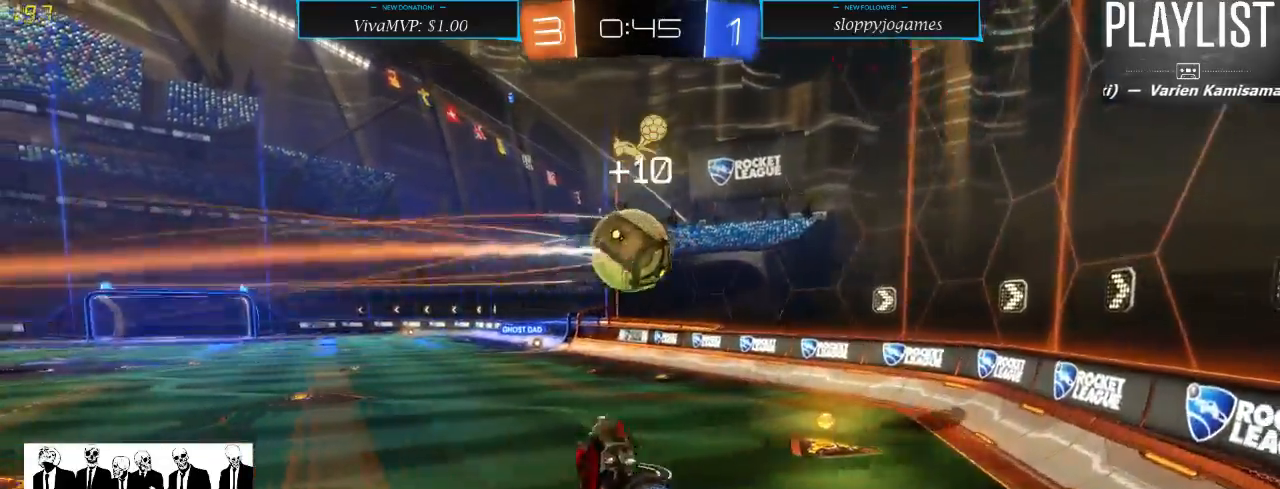
{"dt_ms": 500, "buttons": ["R2"], "left_stick": "left", "right_stick": "center", "events": [[167, "X", "up"]]}
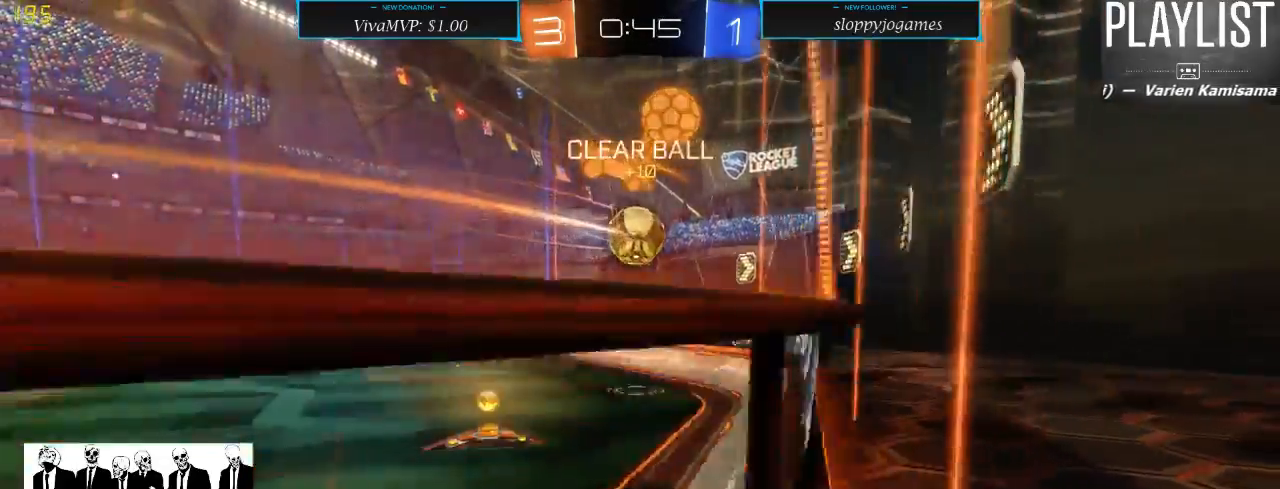
{"dt_ms": 500, "buttons": ["R2"], "left_stick": "center", "right_stick": "center", "events": [[67, "X", "down"], [217, "X", "up"], [500, "left_stick", "center"]]}
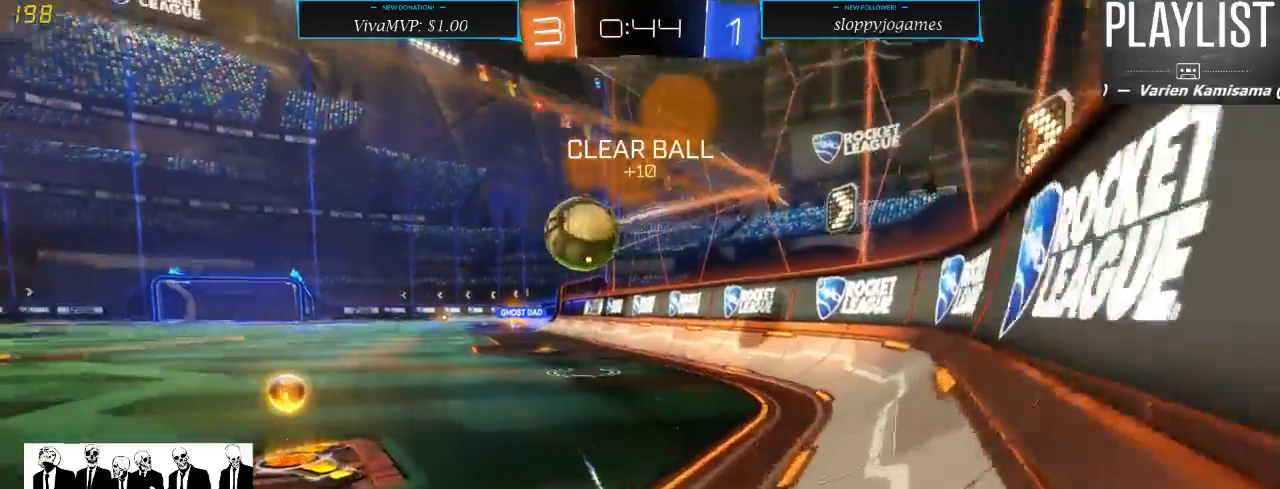
{"dt_ms": 500, "buttons": ["R2"], "left_stick": "center", "right_stick": "center", "events": [[33, "left_stick", "left"], [500, "left_stick", "center"]]}
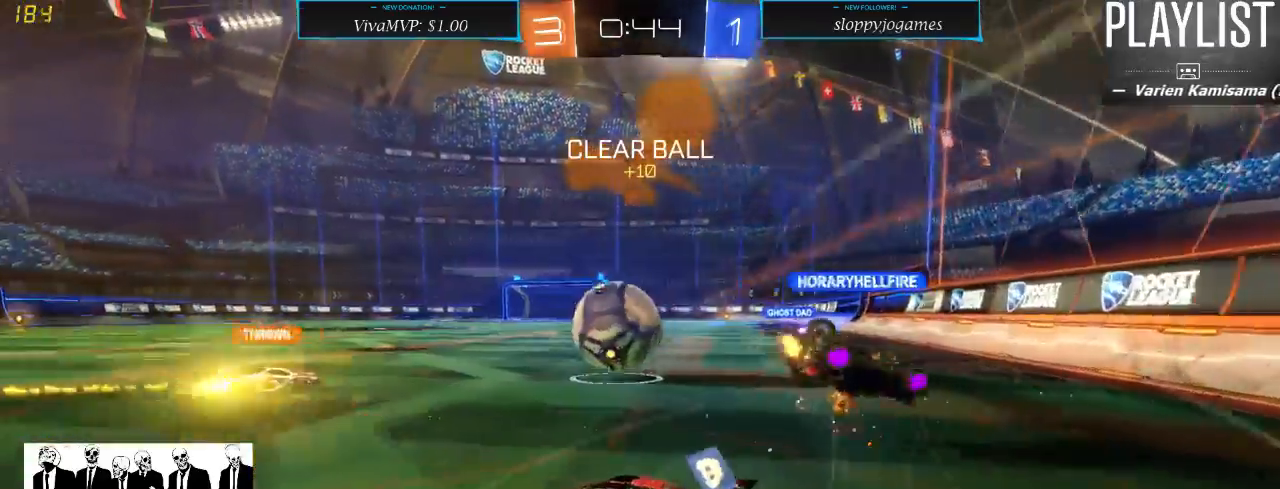
{"dt_ms": 500, "buttons": ["R1", "R2"], "left_stick": "right", "right_stick": "center", "events": [[67, "R1", "down"], [67, "left_stick", "right"], [217, "left_stick", "center"], [450, "left_stick", "right"]]}
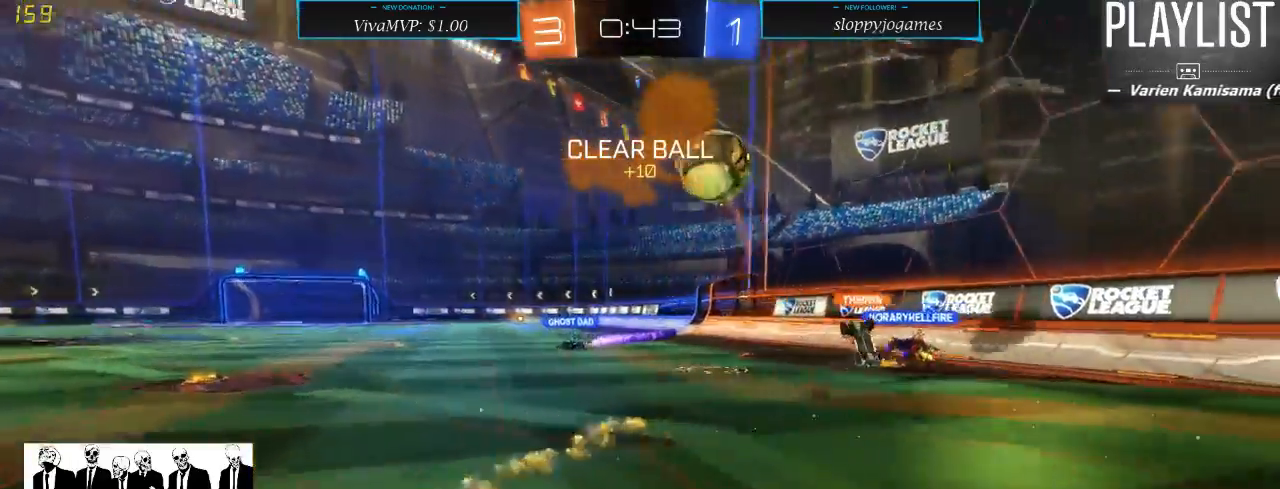
{"dt_ms": 500, "buttons": ["R2"], "left_stick": "center", "right_stick": "center", "events": [[17, "R1", "up"], [217, "left_stick", "center"], [283, "left_stick", "left"], [417, "left_stick", "center"]]}
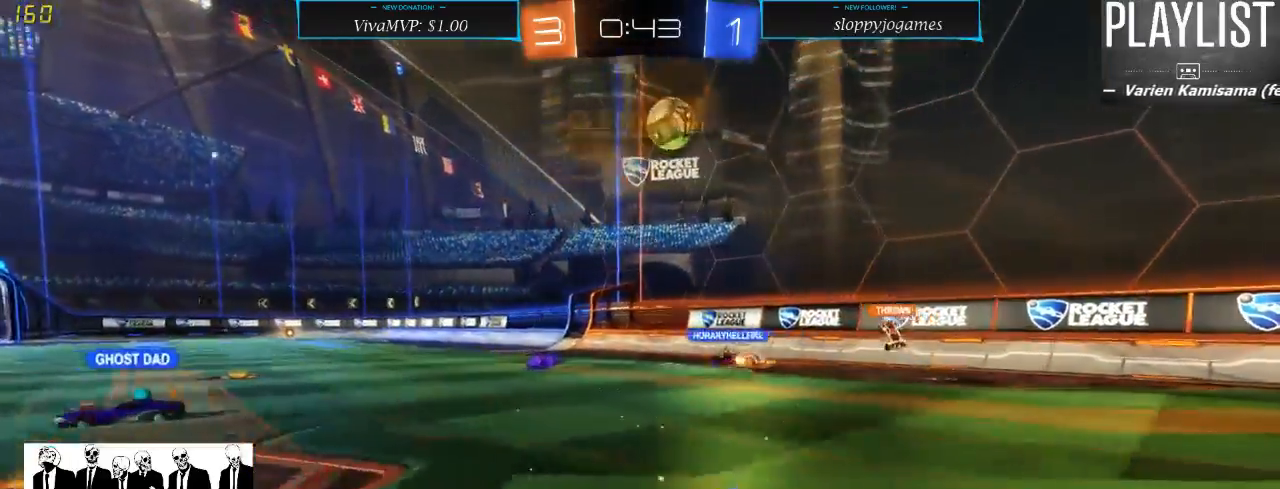
{"dt_ms": 500, "buttons": ["R2"], "left_stick": "center", "right_stick": "center", "events": [[17, "left_stick", "right"], [467, "left_stick", "center"]]}
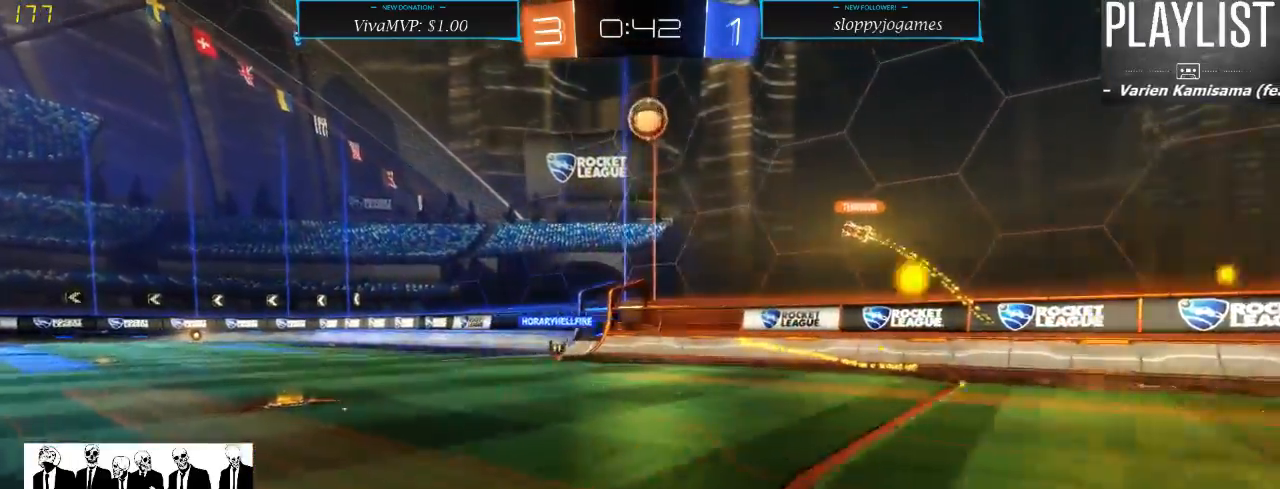
{"dt_ms": 500, "buttons": ["R2"], "left_stick": "right", "right_stick": "center", "events": [[167, "R1", "down"], [367, "R1", "up"], [433, "left_stick", "right"]]}
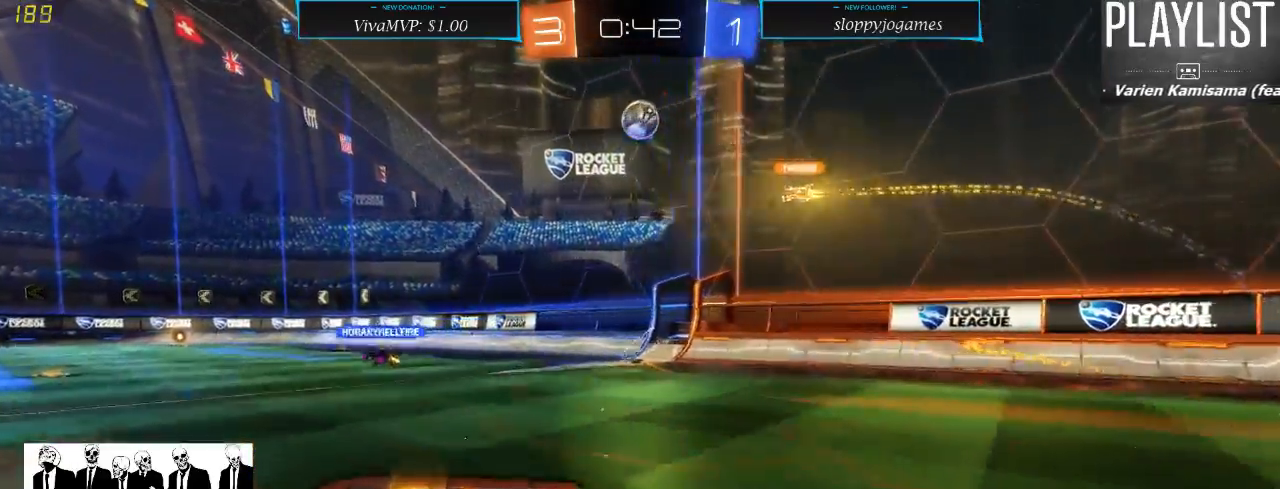
{"dt_ms": 500, "buttons": ["R2"], "left_stick": "center", "right_stick": "center", "events": [[100, "left_stick", "center"], [233, "left_stick", "left"], [433, "left_stick", "center"]]}
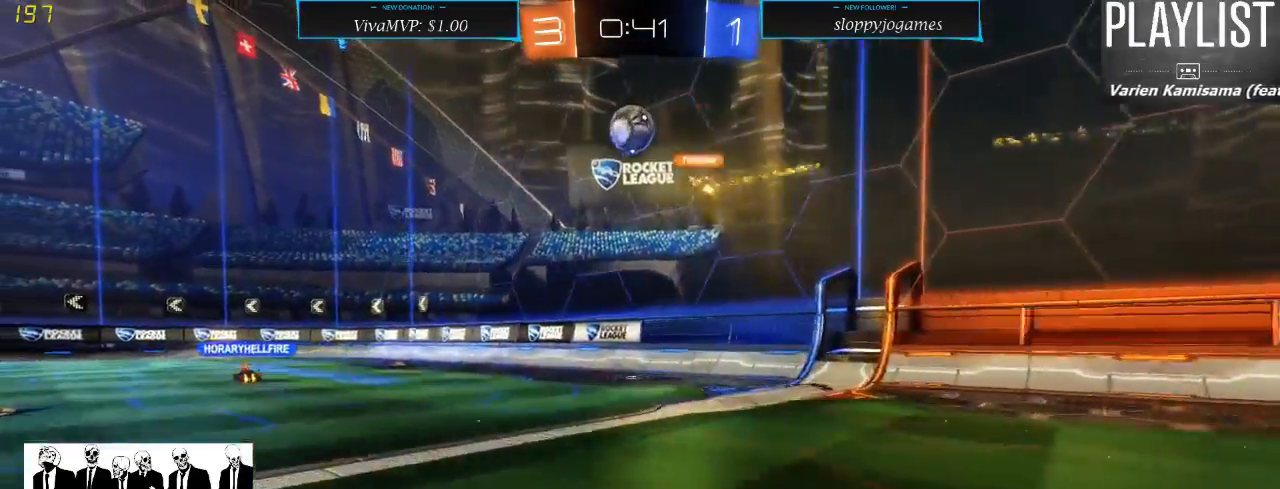
{"dt_ms": 500, "buttons": ["R2"], "left_stick": "center", "right_stick": "center", "events": []}